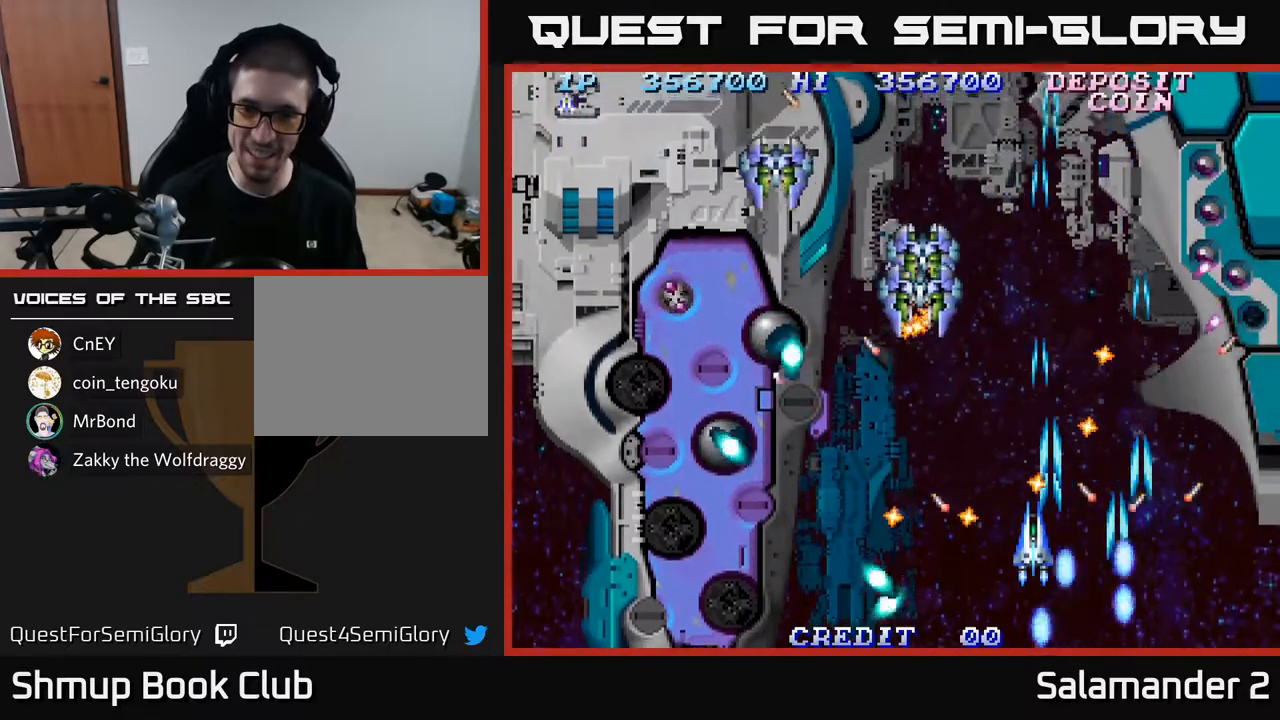
Gameplay with a controller (Xbox layout); each line is a JSON object with the inputs held at the frame after it. "events" lists button and stick changes between this image and that frame as [ms after this image, input, new state], when the widget could be followed in between.
{"buttons": ["A", "DPAD_LEFT"], "left_stick": "center", "right_stick": "center", "events": [[17, "DPAD_LEFT", "down"], [67, "A", "up"], [67, "DPAD_LEFT", "up"], [150, "A", "down"], [233, "A", "up"], [317, "A", "down"], [400, "A", "up"], [450, "DPAD_LEFT", "down"], [467, "A", "down"]]}
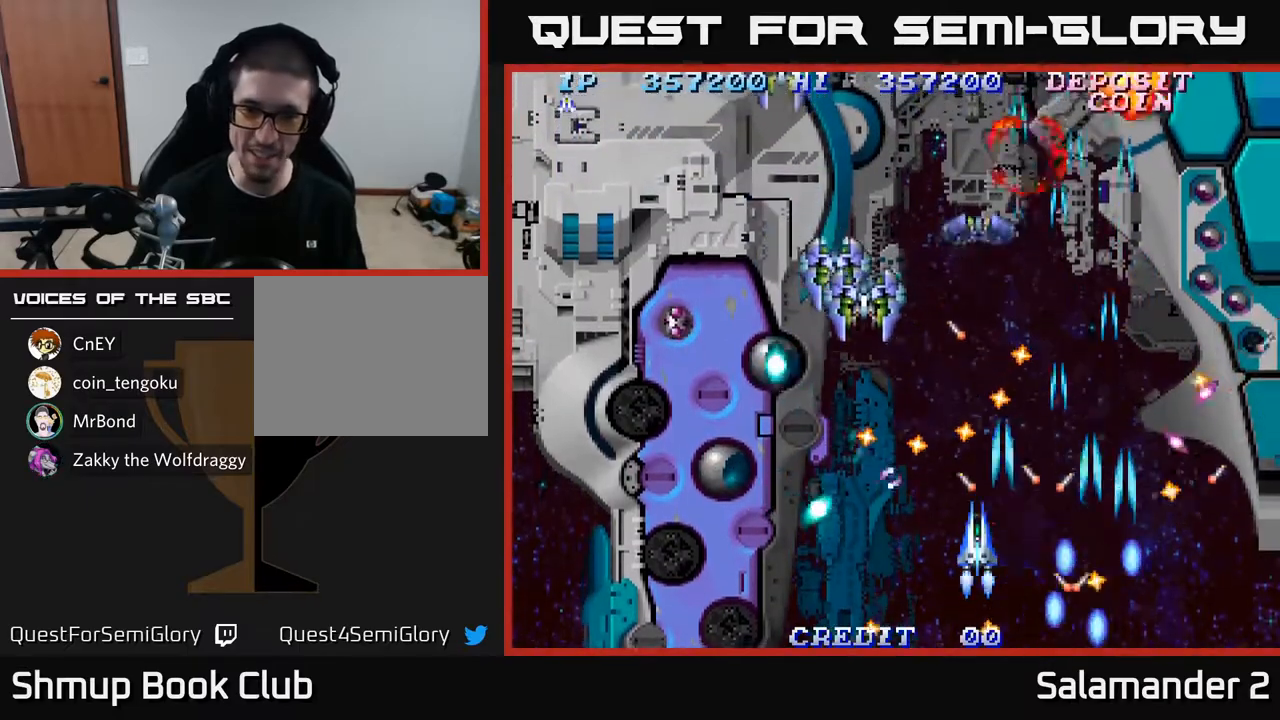
{"buttons": ["DPAD_LEFT"], "left_stick": "center", "right_stick": "center", "events": [[50, "A", "up"], [67, "DPAD_DOWN", "down"], [133, "A", "down"], [217, "A", "up"], [300, "A", "down"], [317, "DPAD_DOWN", "up"], [367, "A", "up"], [433, "A", "down"], [467, "A", "up"]]}
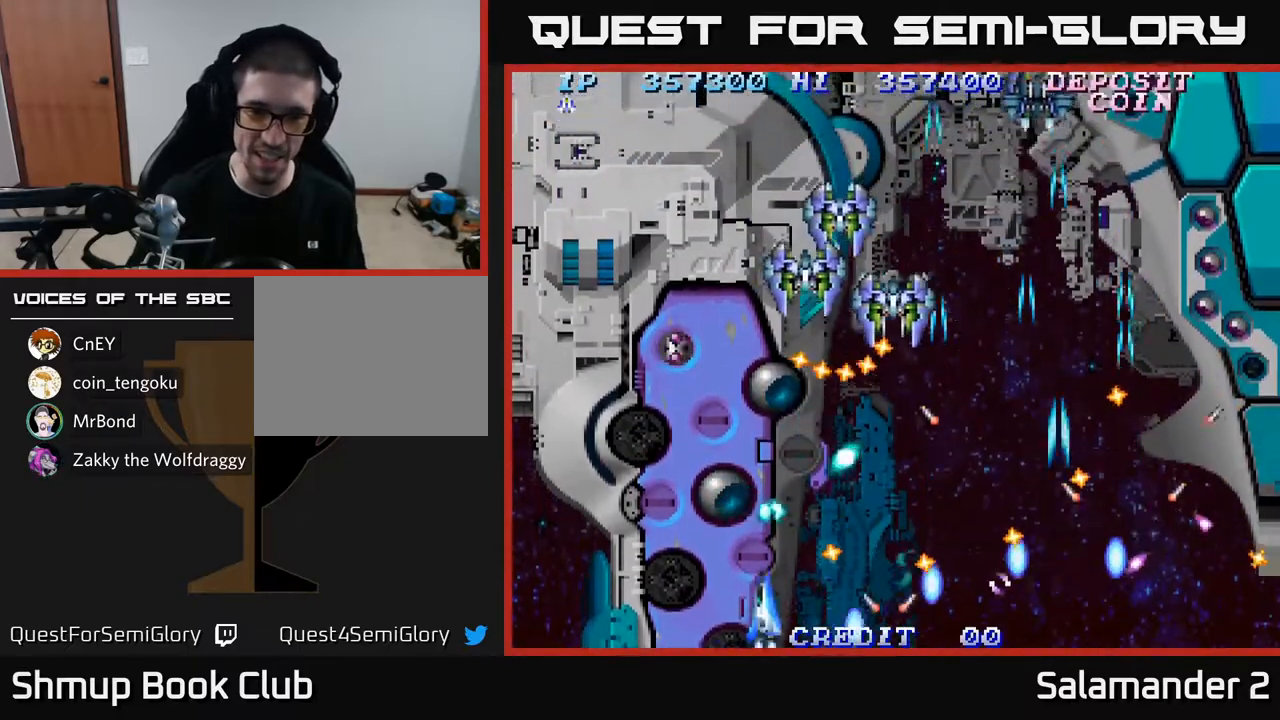
{"buttons": [], "left_stick": "center", "right_stick": "center", "events": [[67, "A", "down"], [133, "A", "up"], [200, "A", "down"], [200, "DPAD_DOWN", "down"], [217, "DPAD_LEFT", "up"], [250, "A", "up"], [267, "DPAD_DOWN", "up"], [317, "A", "down"], [367, "A", "up"], [400, "DPAD_DOWN", "down"], [433, "A", "down"], [483, "A", "up"], [483, "DPAD_DOWN", "up"]]}
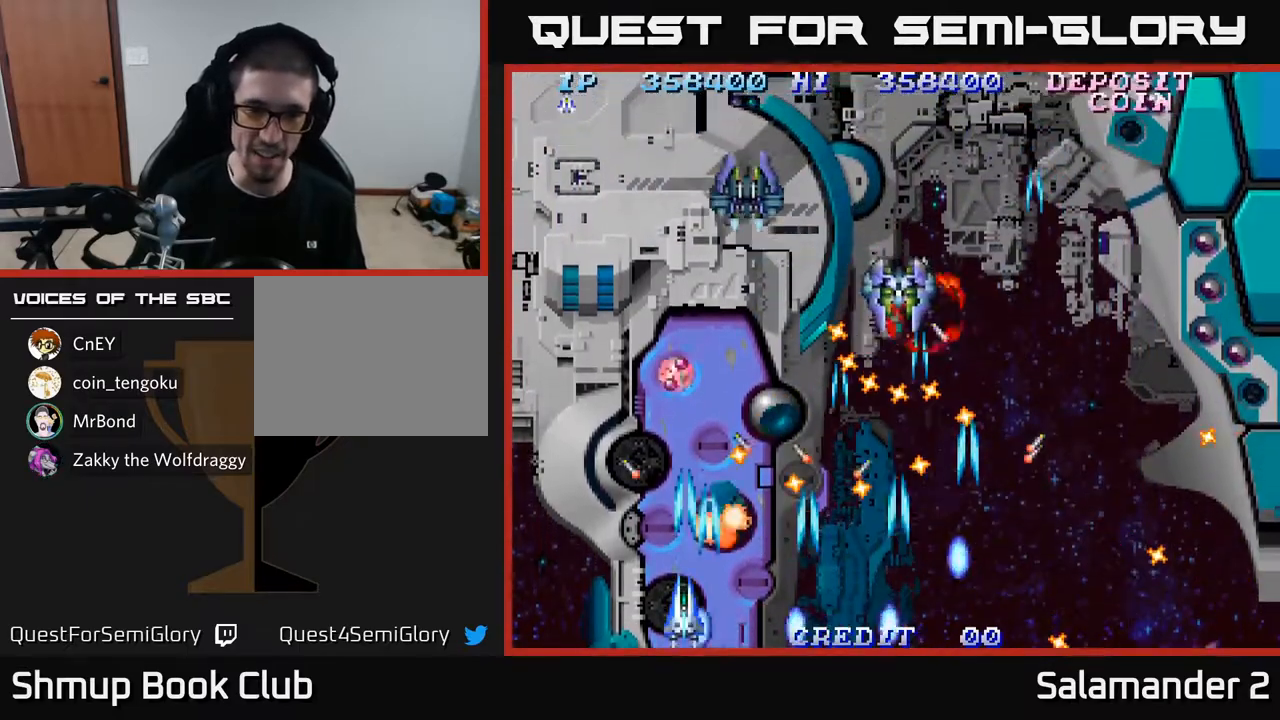
{"buttons": ["DPAD_LEFT"], "left_stick": "center", "right_stick": "center", "events": [[50, "A", "down"], [100, "A", "up"], [167, "A", "down"], [217, "DPAD_LEFT", "down"], [233, "A", "up"], [267, "A", "down"], [317, "DPAD_LEFT", "up"], [333, "A", "up"], [400, "A", "down"], [433, "A", "up"], [433, "DPAD_LEFT", "down"]]}
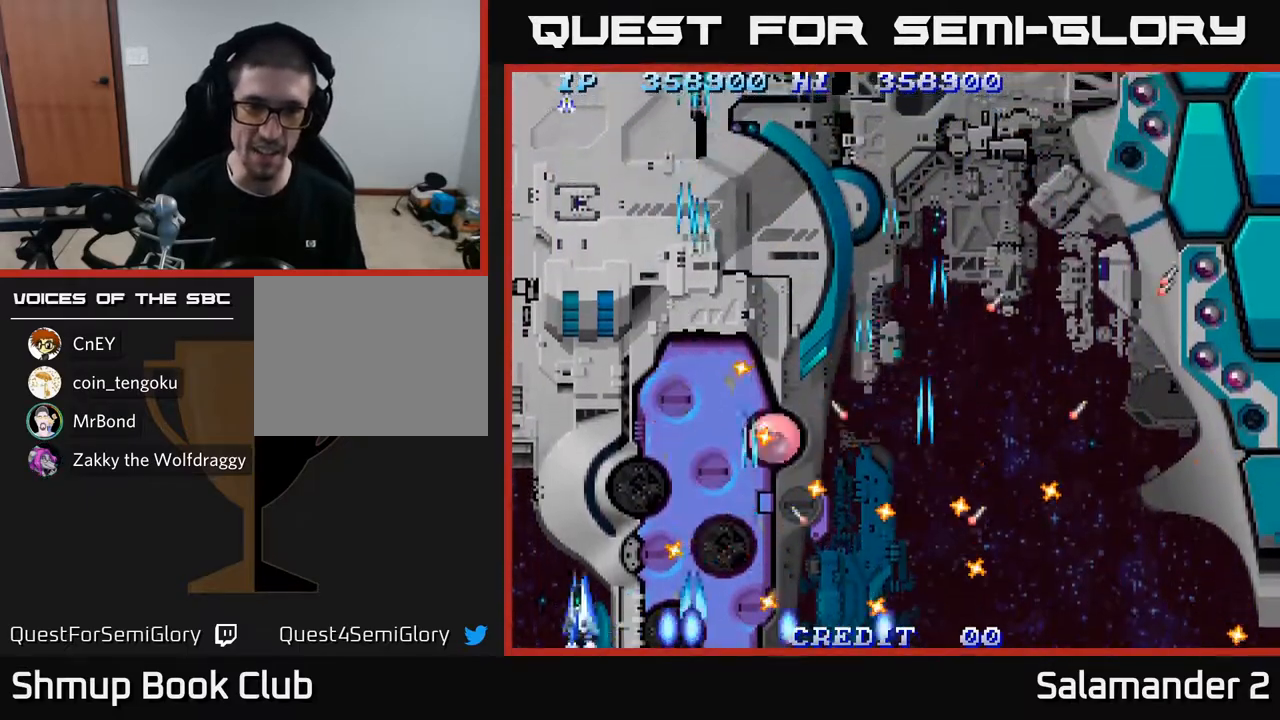
{"buttons": ["A"], "left_stick": "center", "right_stick": "center", "events": [[17, "A", "down"], [50, "A", "up"], [100, "DPAD_LEFT", "up"], [133, "A", "down"], [183, "A", "up"], [217, "DPAD_UP", "down"], [250, "A", "down"], [283, "DPAD_UP", "up"], [300, "A", "up"], [367, "A", "down"], [433, "A", "up"], [483, "A", "down"]]}
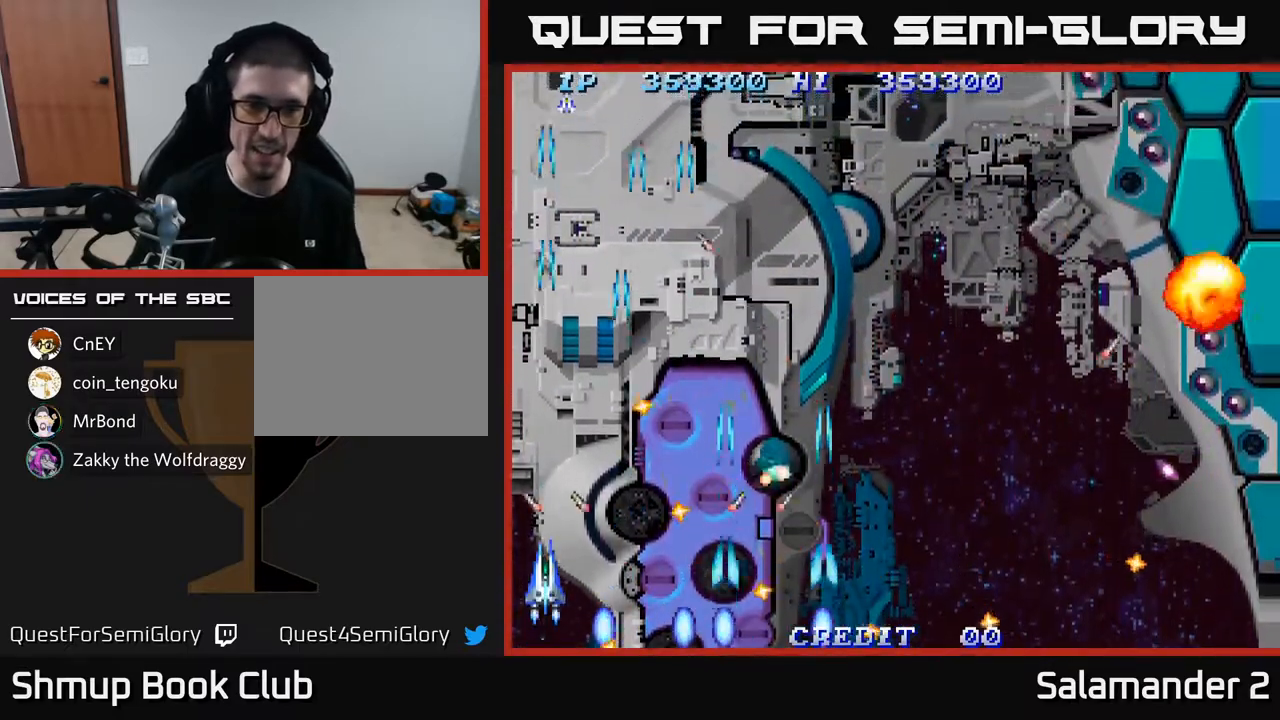
{"buttons": ["DPAD_RIGHT"], "left_stick": "center", "right_stick": "center", "events": [[50, "A", "up"], [117, "A", "down"], [183, "A", "up"], [217, "DPAD_UP", "down"], [250, "A", "down"], [300, "DPAD_UP", "up"], [317, "A", "up"], [383, "A", "down"], [467, "A", "up"], [467, "DPAD_RIGHT", "down"]]}
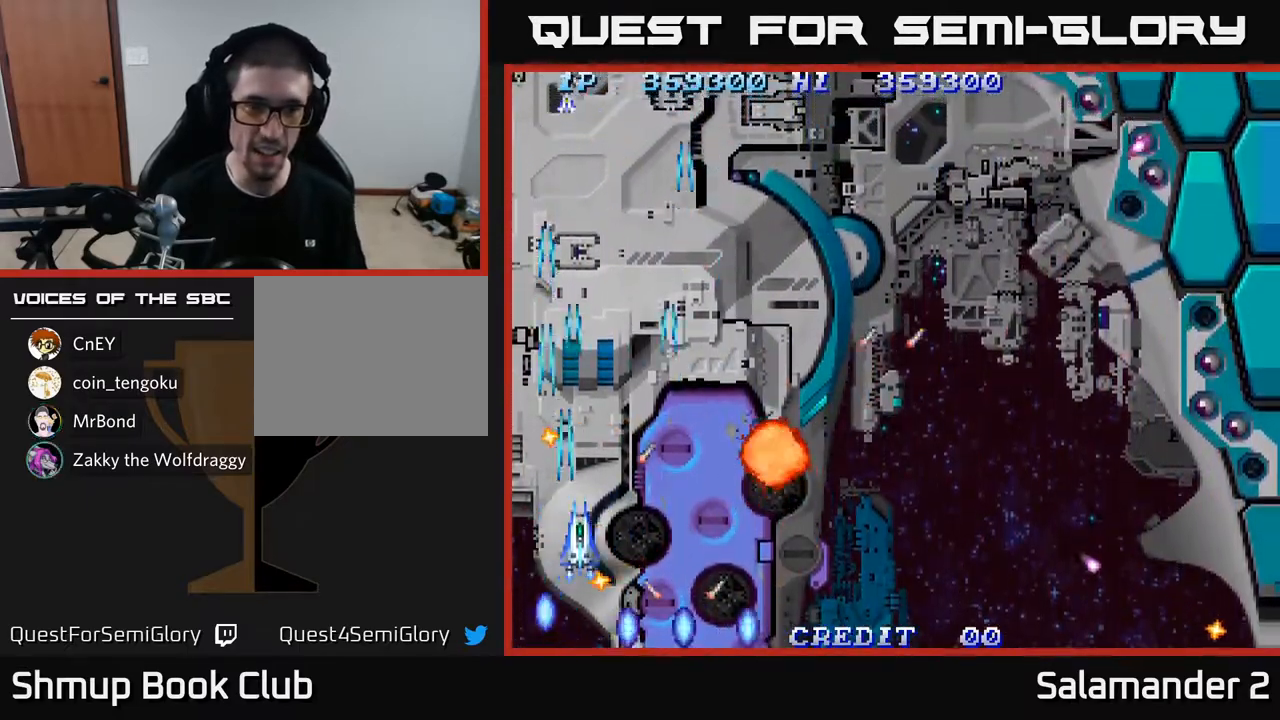
{"buttons": ["A", "DPAD_RIGHT"], "left_stick": "center", "right_stick": "center", "events": [[50, "A", "down"], [117, "A", "up"], [200, "A", "down"], [217, "DPAD_UP", "down"], [283, "A", "up"], [300, "DPAD_UP", "up"], [367, "A", "down"], [417, "A", "up"], [500, "A", "down"]]}
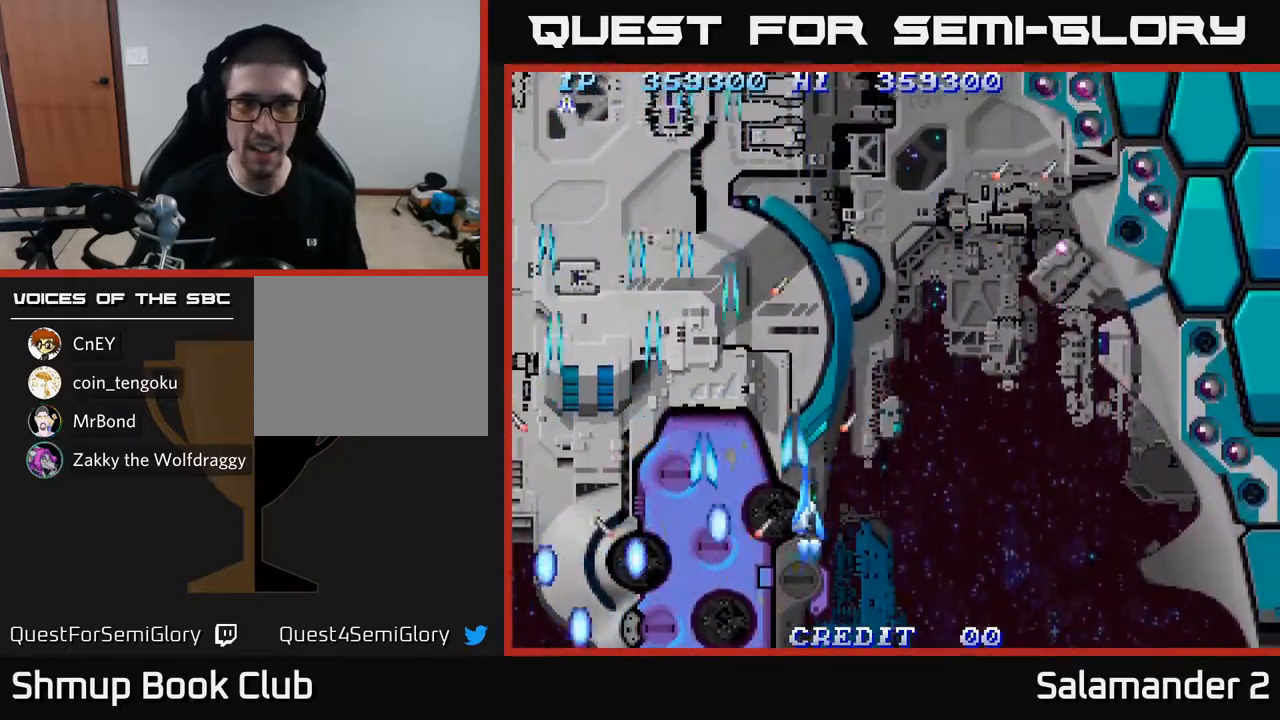
{"buttons": ["A", "DPAD_RIGHT"], "left_stick": "center", "right_stick": "center", "events": [[50, "A", "up"], [150, "A", "down"], [200, "DPAD_DOWN", "down"], [233, "A", "up"], [300, "A", "down"], [300, "DPAD_DOWN", "up"], [383, "A", "up"], [467, "A", "down"]]}
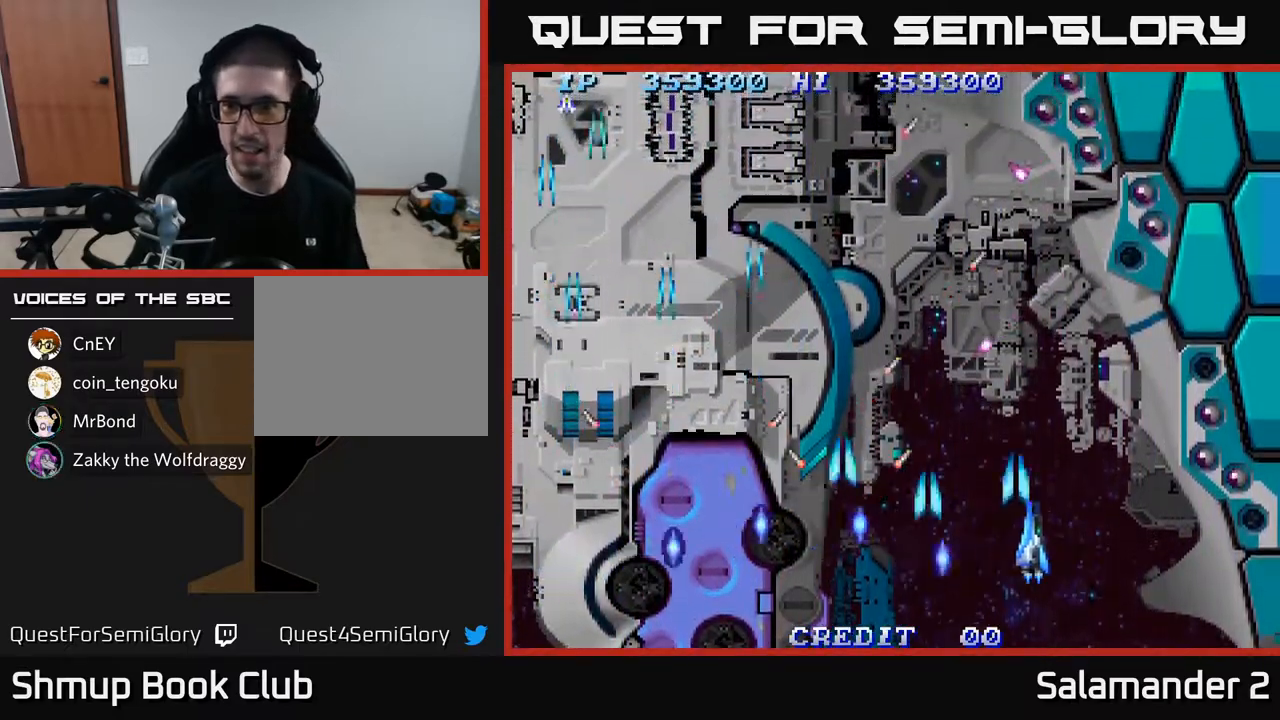
{"buttons": ["DPAD_DOWN"], "left_stick": "center", "right_stick": "center", "events": [[33, "A", "up"], [133, "A", "down"], [200, "A", "up"], [283, "A", "down"], [283, "DPAD_DOWN", "down"], [350, "A", "up"], [433, "A", "down"], [483, "A", "up"], [483, "DPAD_RIGHT", "up"]]}
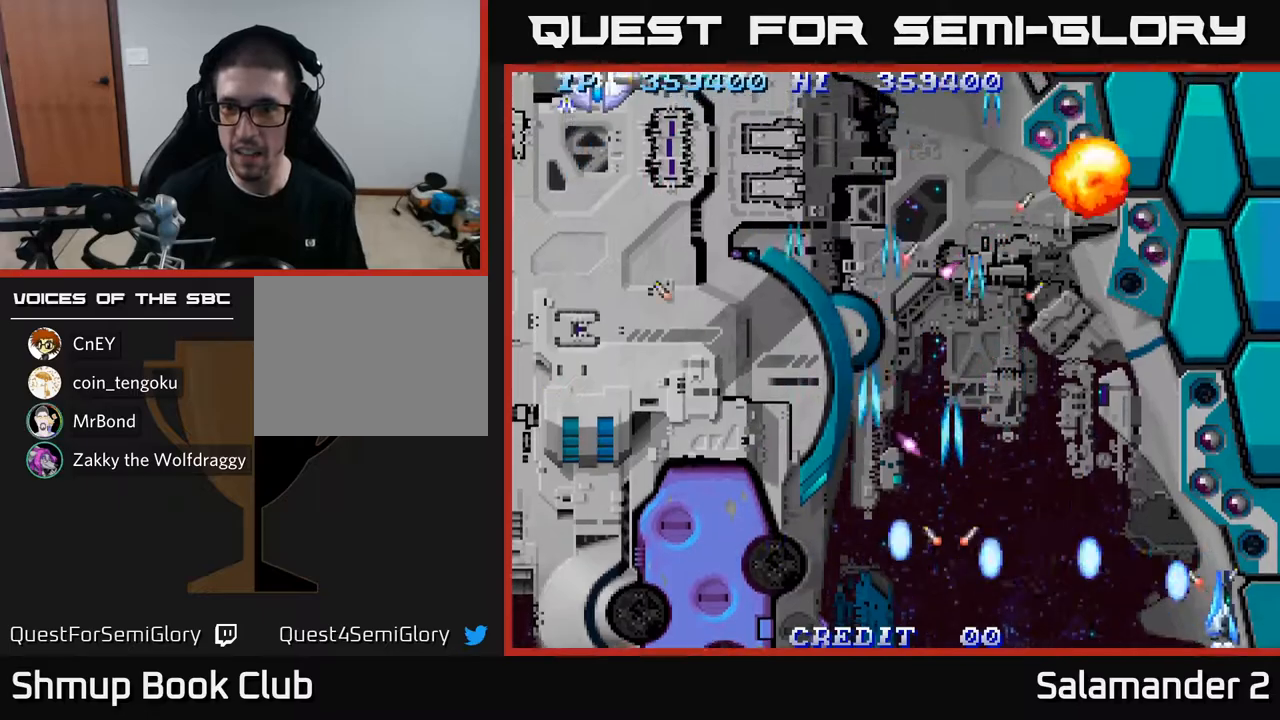
{"buttons": ["A", "DPAD_DOWN"], "left_stick": "center", "right_stick": "center", "events": [[67, "A", "down"], [117, "A", "up"], [200, "A", "down"], [267, "A", "up"], [317, "A", "down"], [417, "A", "up"], [483, "A", "down"]]}
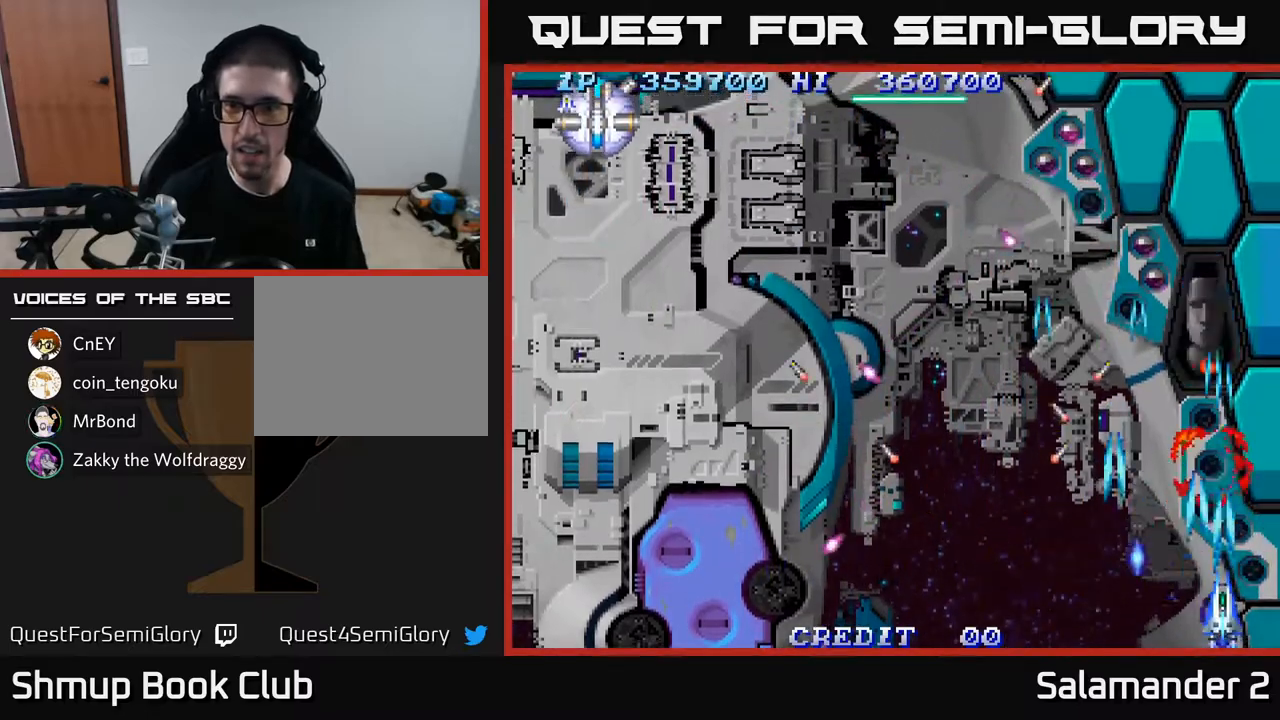
{"buttons": ["A", "DPAD_UP"], "left_stick": "center", "right_stick": "center", "events": [[33, "A", "up"], [50, "DPAD_LEFT", "down"], [100, "A", "down"], [117, "DPAD_DOWN", "up"], [167, "A", "up"], [233, "A", "down"], [300, "A", "up"], [367, "A", "down"], [383, "DPAD_UP", "down"], [433, "A", "up"], [483, "DPAD_LEFT", "up"], [500, "A", "down"]]}
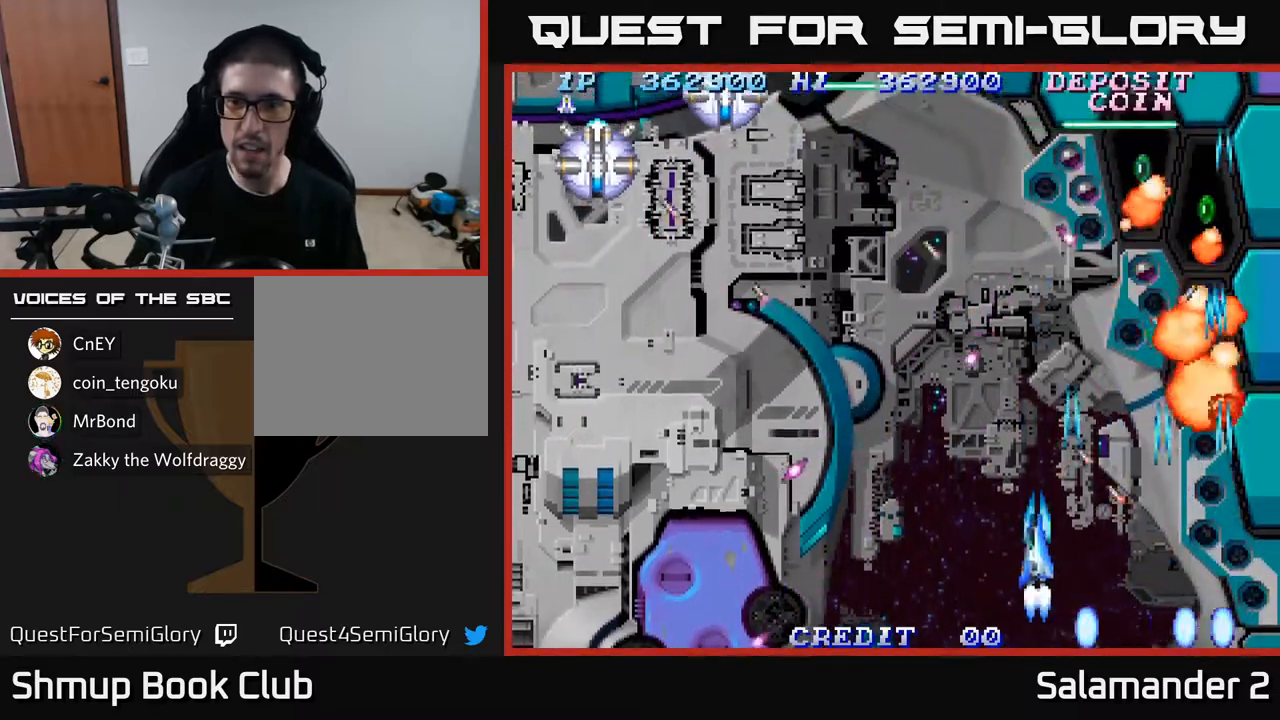
{"buttons": ["A", "DPAD_RIGHT"], "left_stick": "center", "right_stick": "center", "events": [[67, "A", "up"], [83, "DPAD_RIGHT", "down"], [100, "DPAD_UP", "up"], [133, "A", "down"], [200, "A", "up"], [233, "DPAD_DOWN", "down"], [267, "A", "down"], [350, "A", "up"], [417, "DPAD_DOWN", "up"], [433, "A", "down"]]}
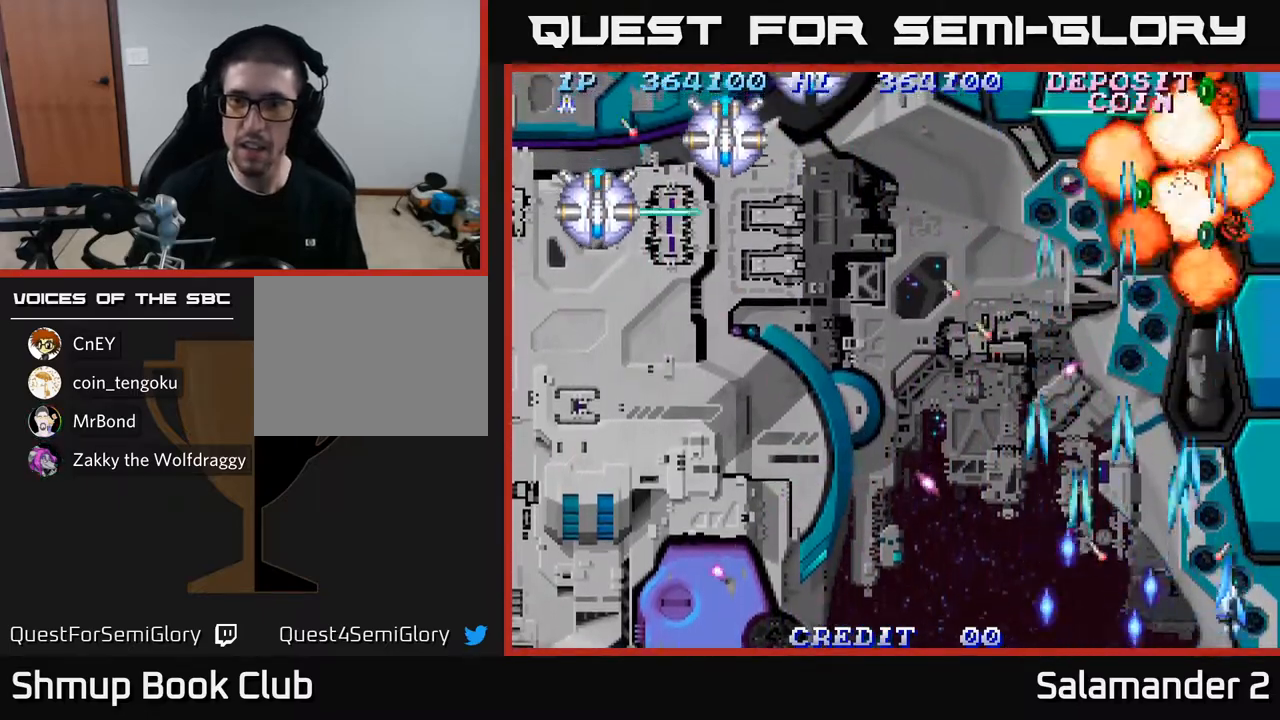
{"buttons": ["DPAD_DOWN"], "left_stick": "center", "right_stick": "center", "events": [[17, "A", "up"], [83, "A", "down"], [83, "DPAD_UP", "down"], [150, "A", "up"], [200, "DPAD_UP", "up"], [233, "A", "down"], [250, "DPAD_DOWN", "down"], [300, "A", "up"], [317, "DPAD_RIGHT", "up"], [367, "A", "down"], [433, "A", "up"]]}
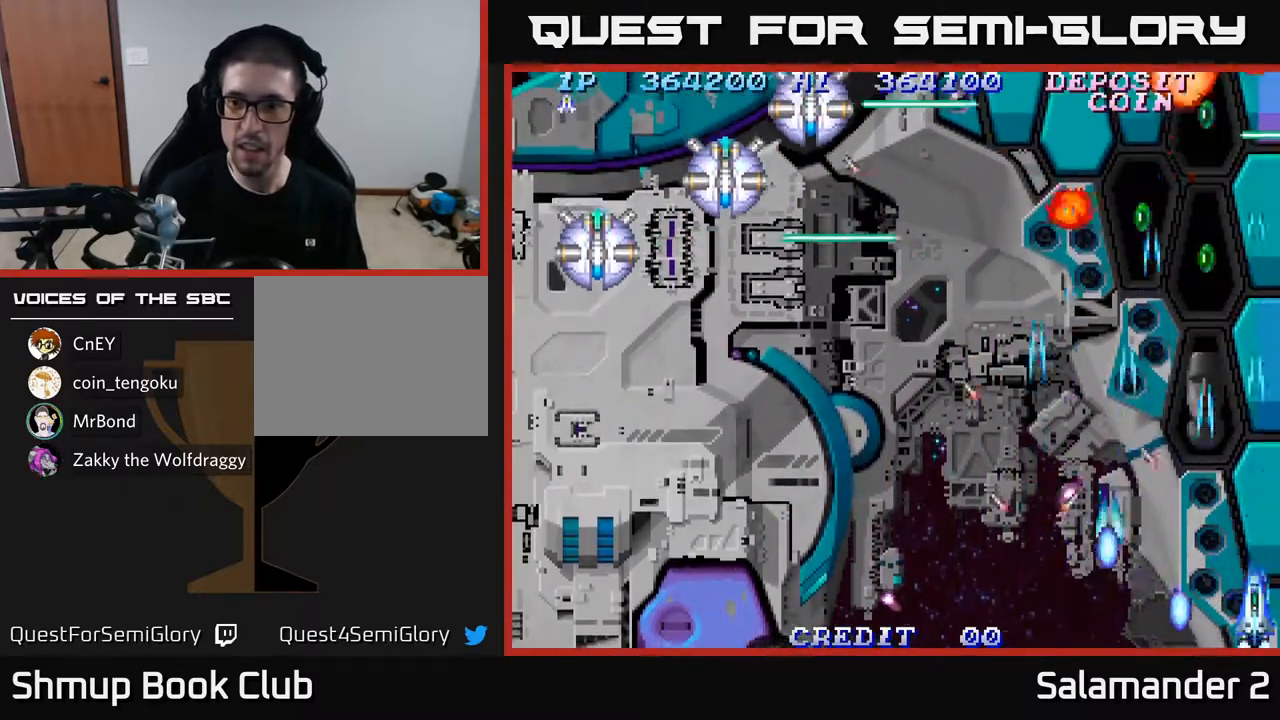
{"buttons": ["A", "DPAD_UP"], "left_stick": "center", "right_stick": "center", "events": [[17, "A", "down"], [67, "A", "up"], [117, "DPAD_DOWN", "up"], [133, "A", "down"], [150, "DPAD_UP", "down"], [200, "A", "up"], [233, "DPAD_LEFT", "down"], [283, "A", "down"], [367, "A", "up"], [433, "A", "down"], [483, "DPAD_LEFT", "up"]]}
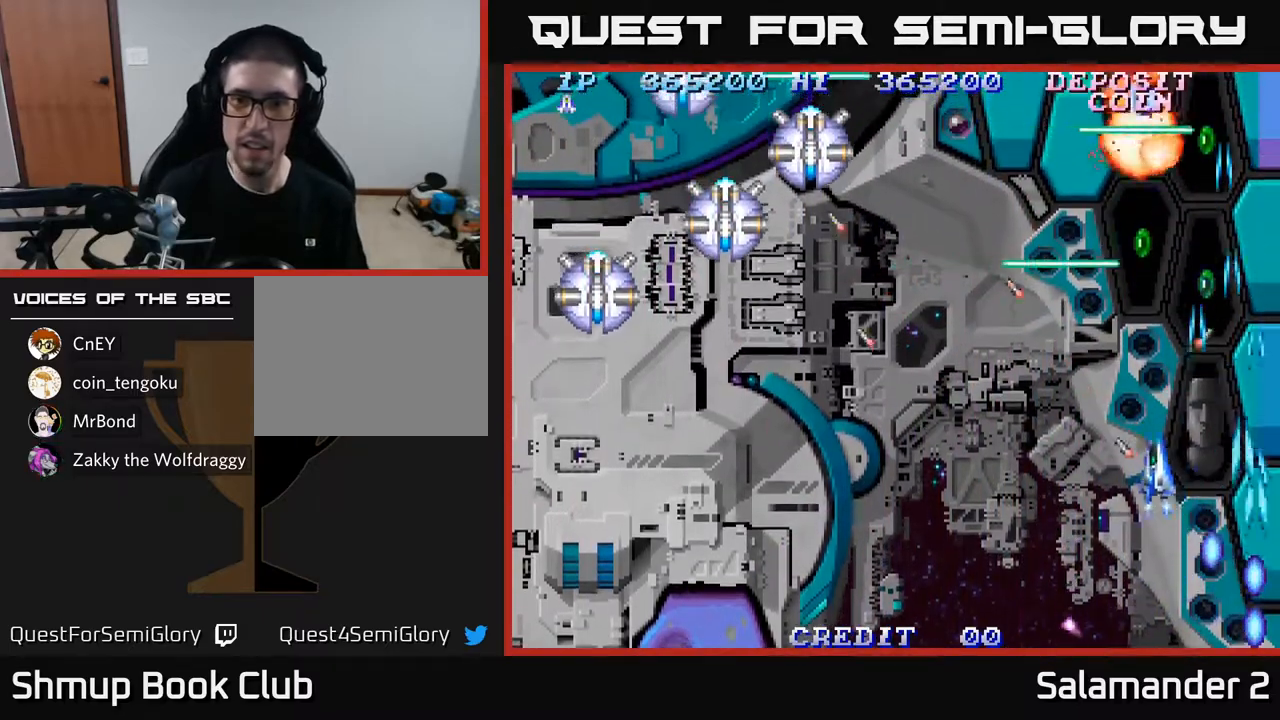
{"buttons": ["DPAD_LEFT"], "left_stick": "center", "right_stick": "center", "events": [[17, "A", "up"], [17, "DPAD_LEFT", "down"], [50, "DPAD_UP", "up"], [100, "A", "down"], [183, "A", "up"], [250, "A", "down"], [333, "A", "up"], [383, "A", "down"], [450, "A", "up"]]}
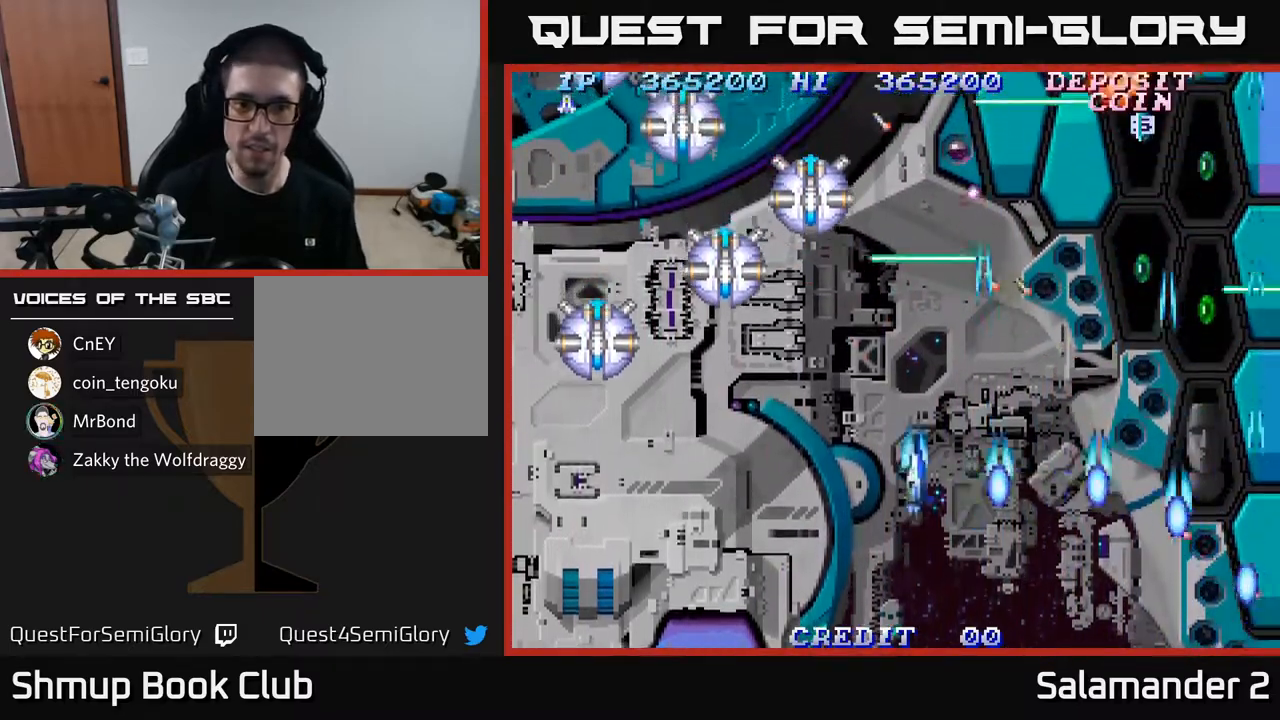
{"buttons": ["DPAD_LEFT"], "left_stick": "center", "right_stick": "center", "events": [[33, "A", "down"], [33, "DPAD_DOWN", "down"], [83, "A", "up"], [150, "DPAD_DOWN", "up"], [167, "A", "down"], [217, "A", "up"], [300, "A", "down"], [350, "A", "up"], [433, "A", "down"], [483, "A", "up"]]}
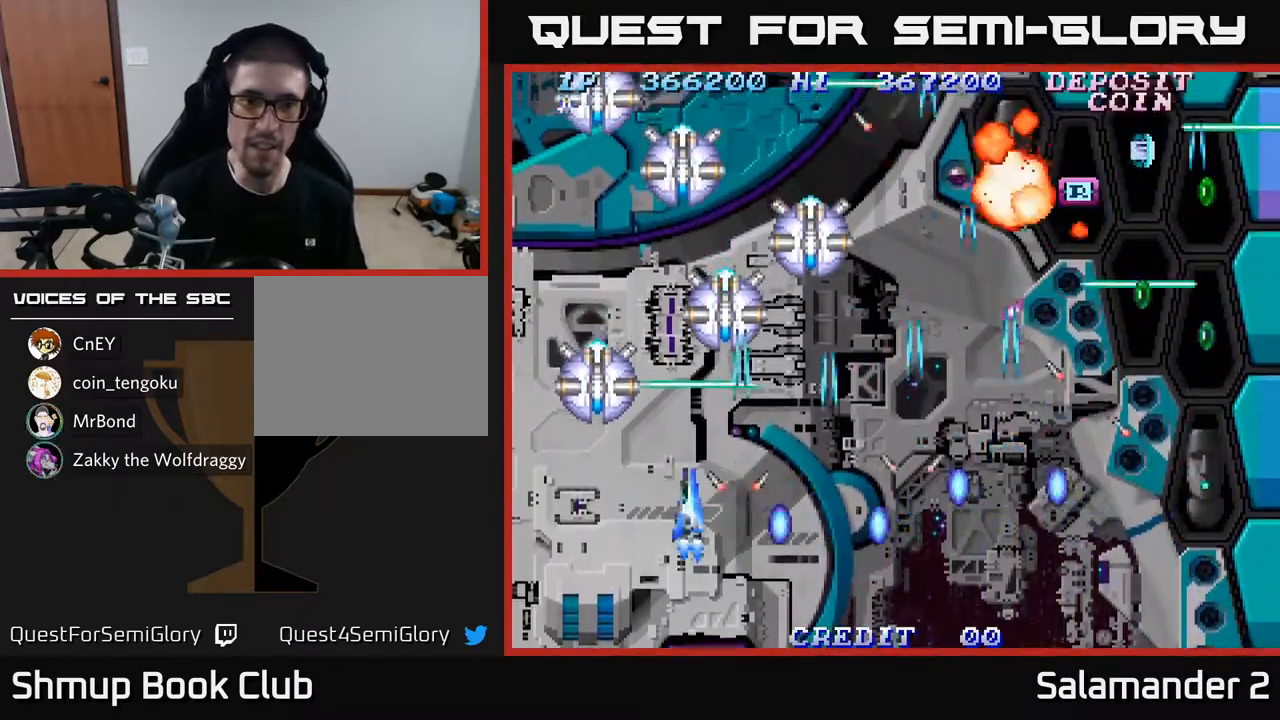
{"buttons": [], "left_stick": "center", "right_stick": "center", "events": [[50, "A", "down"], [100, "A", "up"], [150, "DPAD_DOWN", "down"], [167, "A", "down"], [200, "DPAD_LEFT", "up"], [233, "A", "up"], [267, "DPAD_DOWN", "up"], [283, "A", "down"], [350, "A", "up"], [417, "A", "down"], [467, "A", "up"]]}
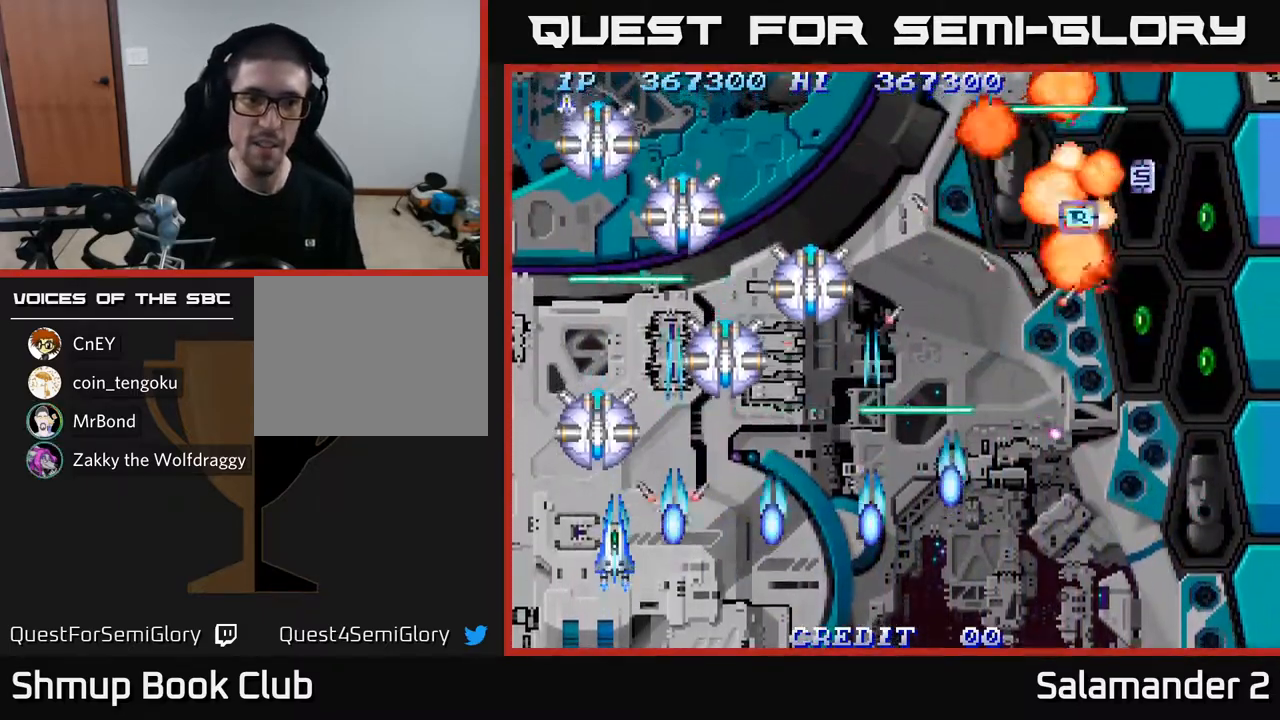
{"buttons": ["A", "DPAD_DOWN"], "left_stick": "center", "right_stick": "center", "events": [[33, "A", "down"], [83, "A", "up"], [150, "A", "down"], [167, "DPAD_DOWN", "down"], [200, "A", "up"], [250, "A", "down"], [267, "DPAD_DOWN", "up"], [317, "A", "up"], [367, "A", "down"], [433, "A", "up"], [500, "A", "down"], [500, "DPAD_DOWN", "down"]]}
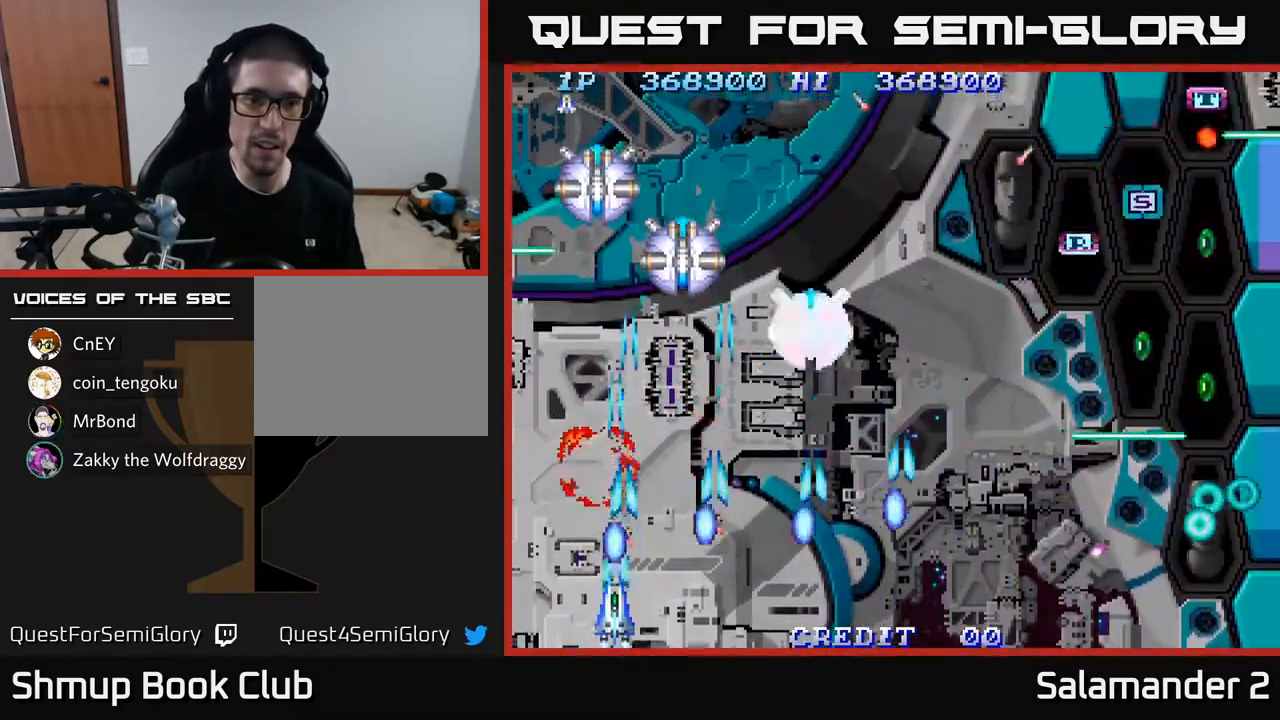
{"buttons": [], "left_stick": "center", "right_stick": "center", "events": [[67, "A", "up"], [67, "DPAD_DOWN", "up"], [133, "A", "down"], [183, "A", "up"], [250, "A", "down"], [317, "A", "up"], [383, "A", "down"], [433, "A", "up"]]}
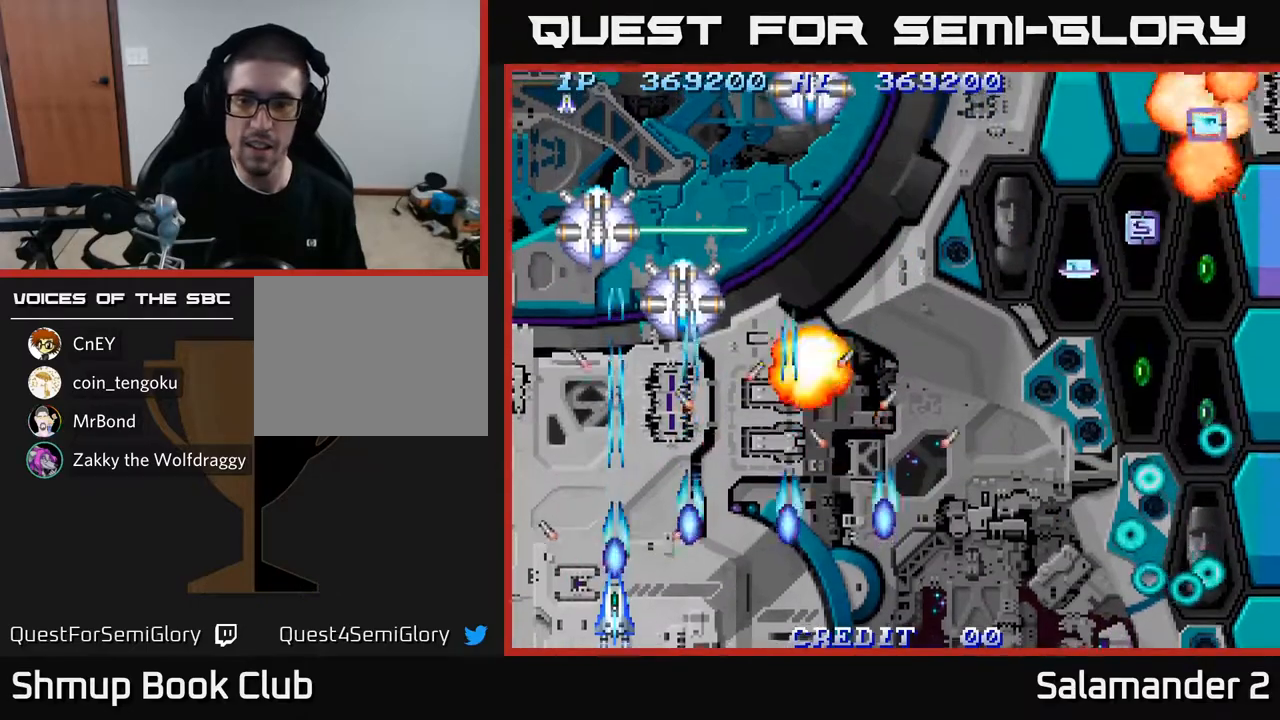
{"buttons": [], "left_stick": "center", "right_stick": "center", "events": [[17, "A", "down"], [83, "A", "up"], [133, "A", "down"], [200, "A", "up"], [267, "A", "down"], [333, "A", "up"], [417, "A", "down"], [450, "A", "up"]]}
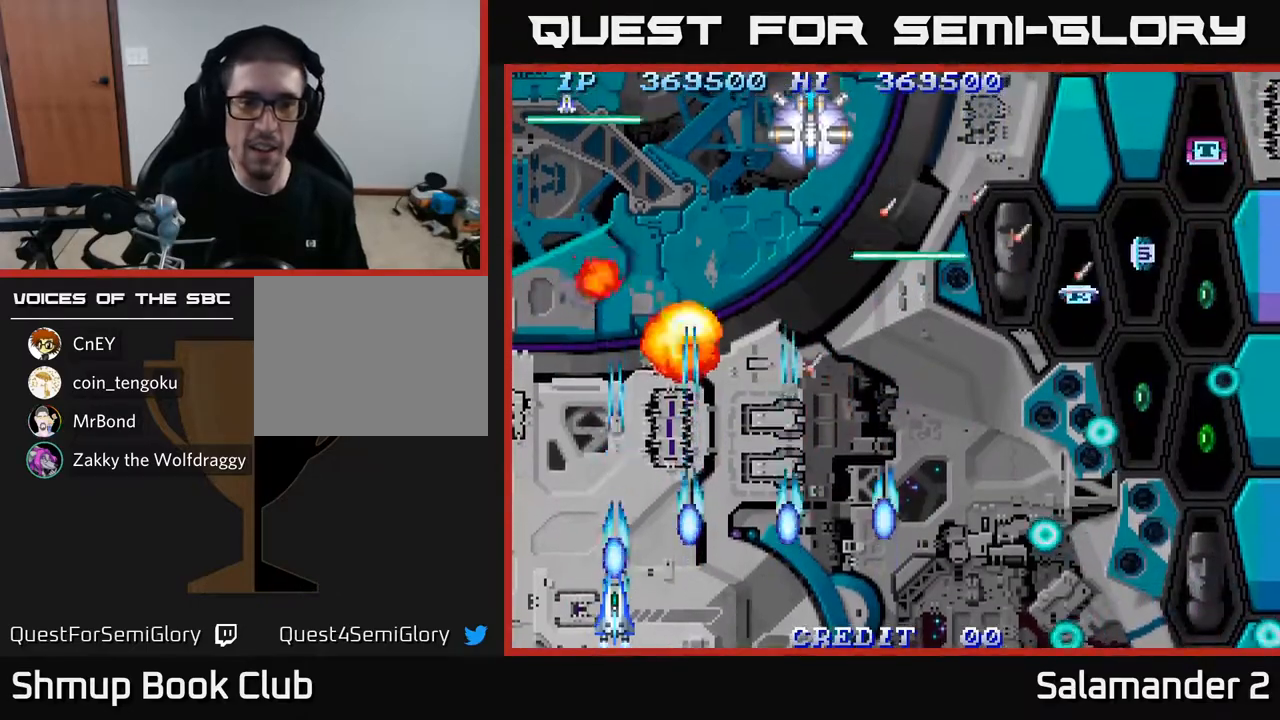
{"buttons": ["A", "DPAD_UP", "DPAD_RIGHT"], "left_stick": "center", "right_stick": "center", "events": [[33, "A", "down"], [100, "A", "up"], [133, "DPAD_LEFT", "down"], [167, "A", "down"], [217, "DPAD_LEFT", "up"], [233, "A", "up"], [300, "A", "down"], [333, "DPAD_UP", "down"], [350, "DPAD_RIGHT", "down"], [400, "A", "up"], [467, "A", "down"]]}
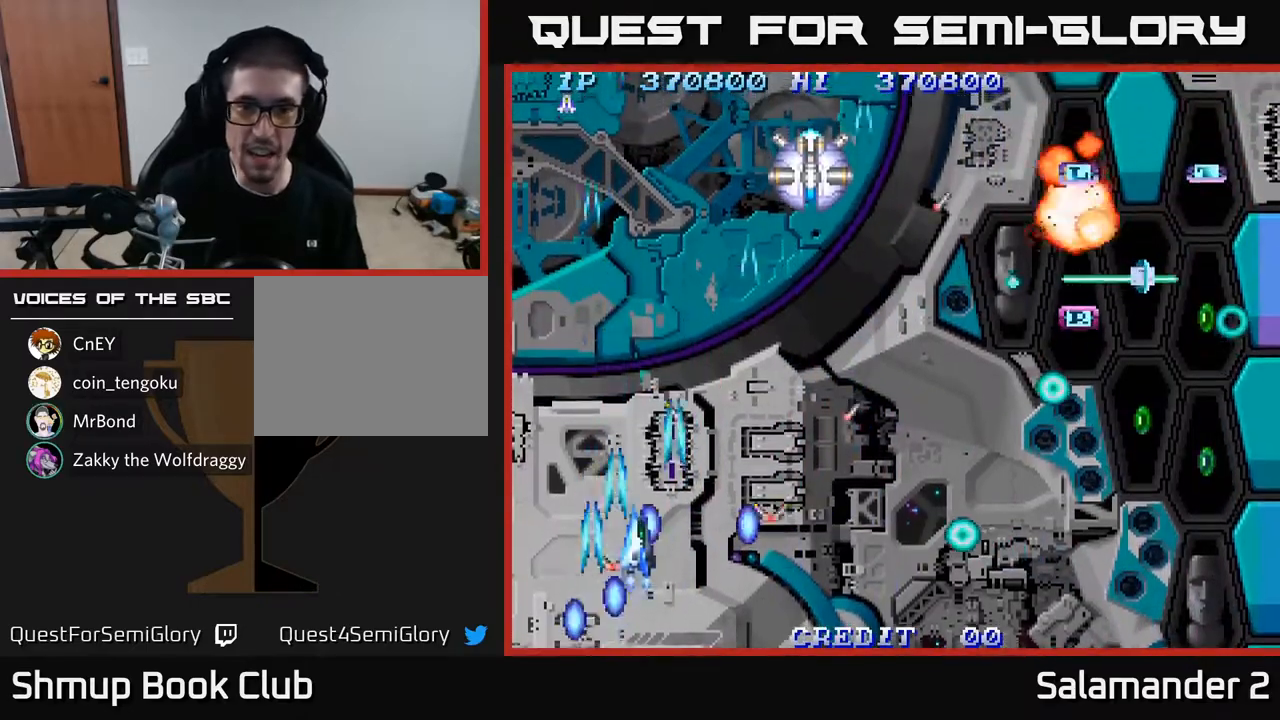
{"buttons": ["A", "DPAD_RIGHT"], "left_stick": "center", "right_stick": "center", "events": [[67, "A", "up"], [133, "A", "down"], [233, "A", "up"], [233, "DPAD_UP", "up"], [317, "A", "down"], [417, "A", "up"], [483, "A", "down"]]}
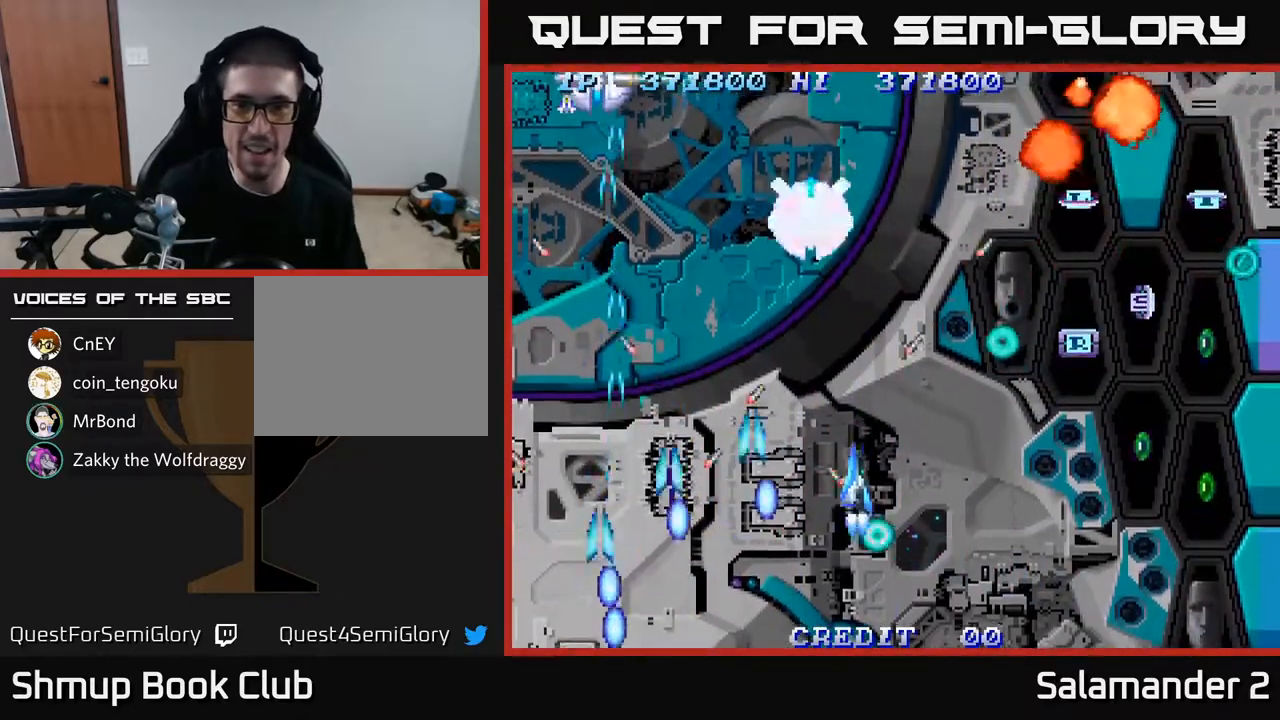
{"buttons": ["A", "DPAD_RIGHT"], "left_stick": "center", "right_stick": "center", "events": [[67, "A", "up"], [150, "A", "down"], [217, "A", "up"], [283, "DPAD_DOWN", "down"], [317, "A", "down"], [383, "A", "up"], [400, "DPAD_DOWN", "up"], [483, "A", "down"]]}
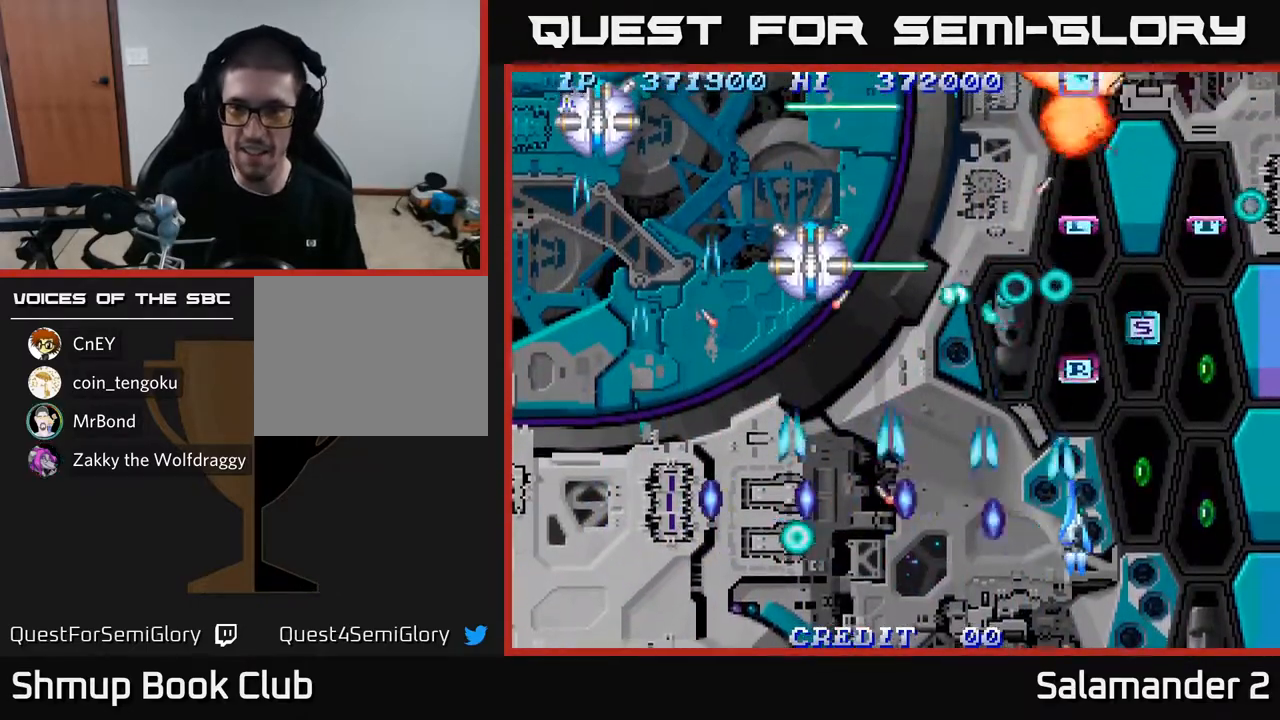
{"buttons": ["A", "DPAD_UP"], "left_stick": "center", "right_stick": "center", "events": [[67, "A", "up"], [67, "DPAD_DOWN", "down"], [67, "DPAD_RIGHT", "up"], [150, "A", "down"], [150, "DPAD_RIGHT", "down"], [167, "DPAD_DOWN", "up"], [233, "A", "up"], [317, "A", "down"], [333, "DPAD_UP", "down"], [367, "DPAD_RIGHT", "up"], [400, "A", "up"], [450, "DPAD_RIGHT", "down"], [483, "A", "down"], [483, "DPAD_RIGHT", "up"]]}
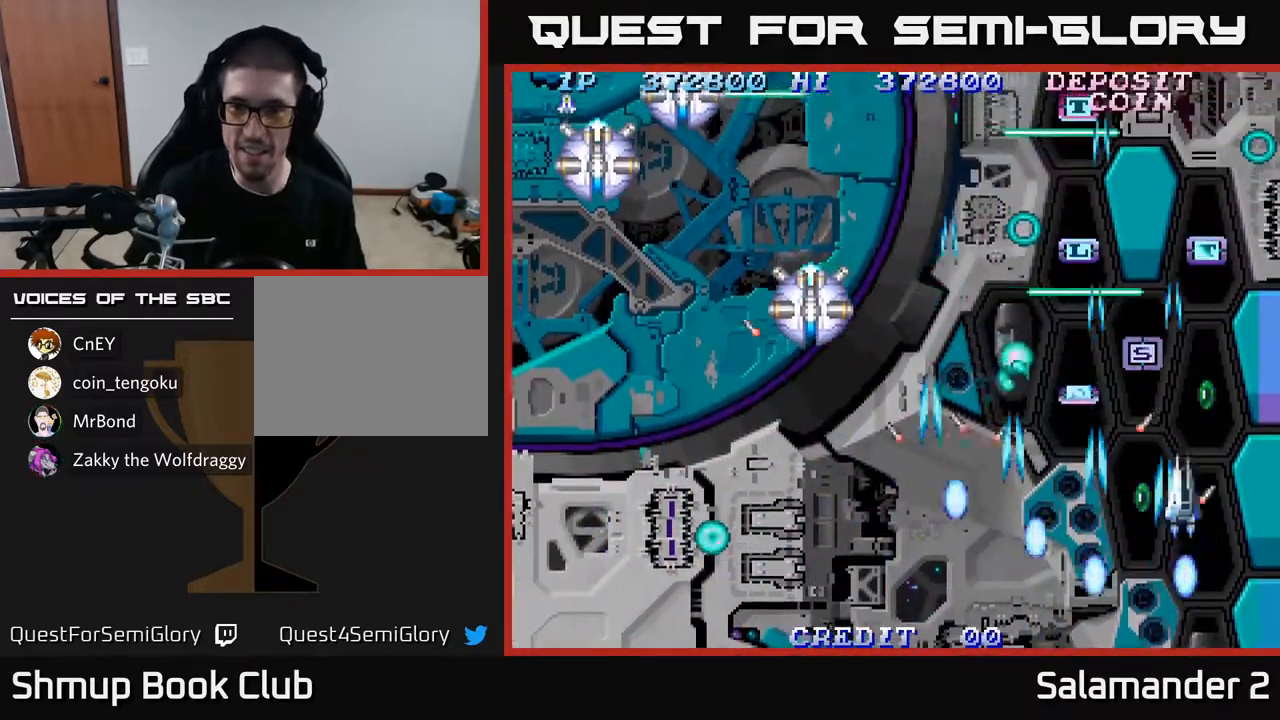
{"buttons": ["A", "DPAD_LEFT"], "left_stick": "center", "right_stick": "center", "events": [[17, "DPAD_LEFT", "down"], [17, "DPAD_UP", "up"], [67, "A", "up"], [133, "A", "down"], [233, "A", "up"], [250, "DPAD_DOWN", "down"], [283, "A", "down"], [383, "A", "up"], [383, "DPAD_DOWN", "up"], [450, "A", "down"]]}
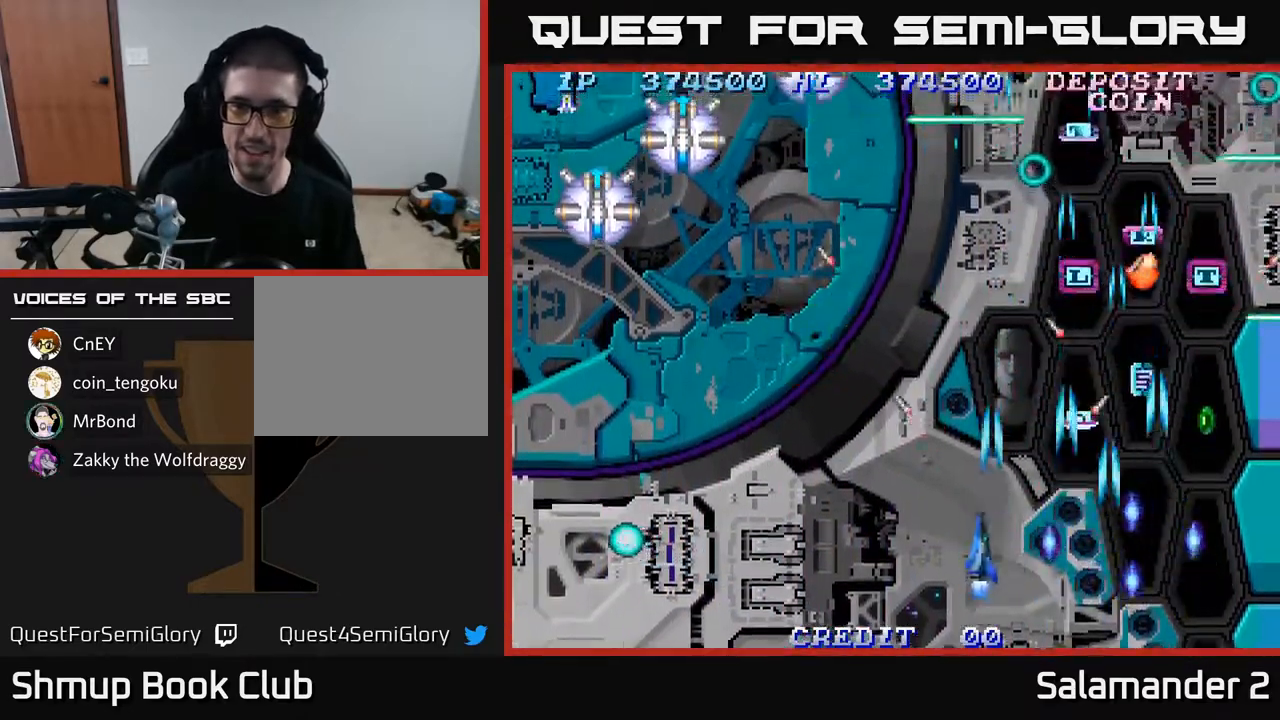
{"buttons": ["A", "DPAD_DOWN"], "left_stick": "center", "right_stick": "center", "events": [[17, "A", "up"], [17, "DPAD_LEFT", "up"], [33, "DPAD_DOWN", "down"], [33, "DPAD_RIGHT", "down"], [83, "A", "down"], [133, "A", "up"], [150, "DPAD_RIGHT", "up"], [217, "A", "down"], [283, "A", "up"], [350, "A", "down"], [400, "A", "up"], [483, "A", "down"]]}
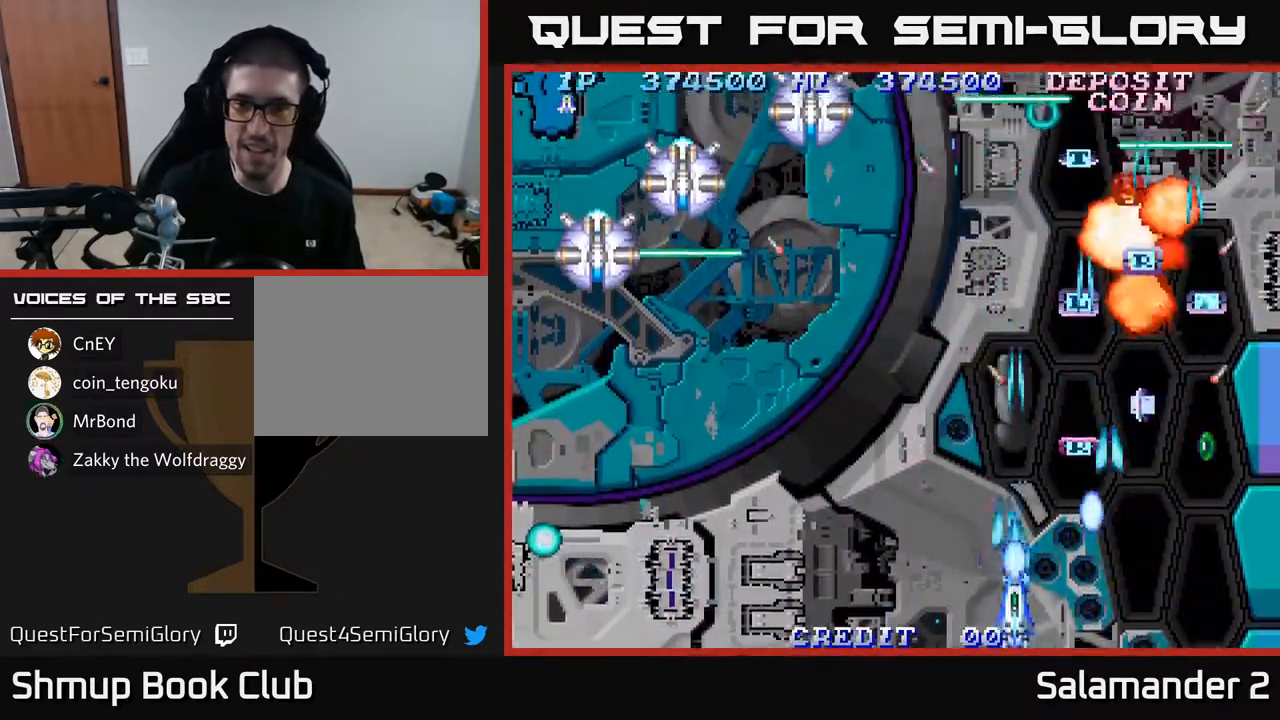
{"buttons": ["DPAD_RIGHT"], "left_stick": "center", "right_stick": "center", "events": [[50, "A", "up"], [100, "DPAD_DOWN", "up"], [133, "A", "down"], [183, "A", "up"], [267, "A", "down"], [350, "A", "up"], [383, "DPAD_RIGHT", "down"], [417, "A", "down"], [500, "A", "up"]]}
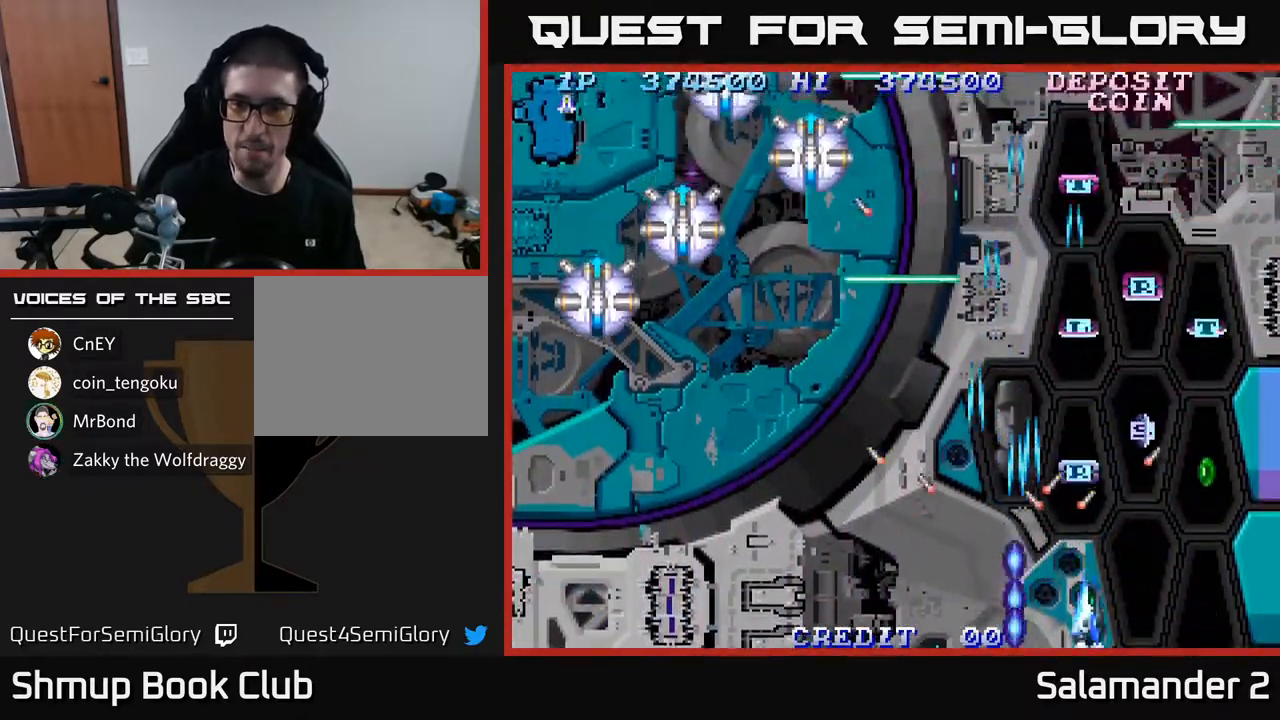
{"buttons": ["A", "DPAD_UP", "DPAD_LEFT"], "left_stick": "center", "right_stick": "center", "events": [[67, "A", "down"], [133, "DPAD_UP", "down"], [150, "A", "up"], [233, "A", "down"], [333, "A", "up"], [383, "DPAD_RIGHT", "up"], [417, "A", "down"], [483, "DPAD_LEFT", "down"]]}
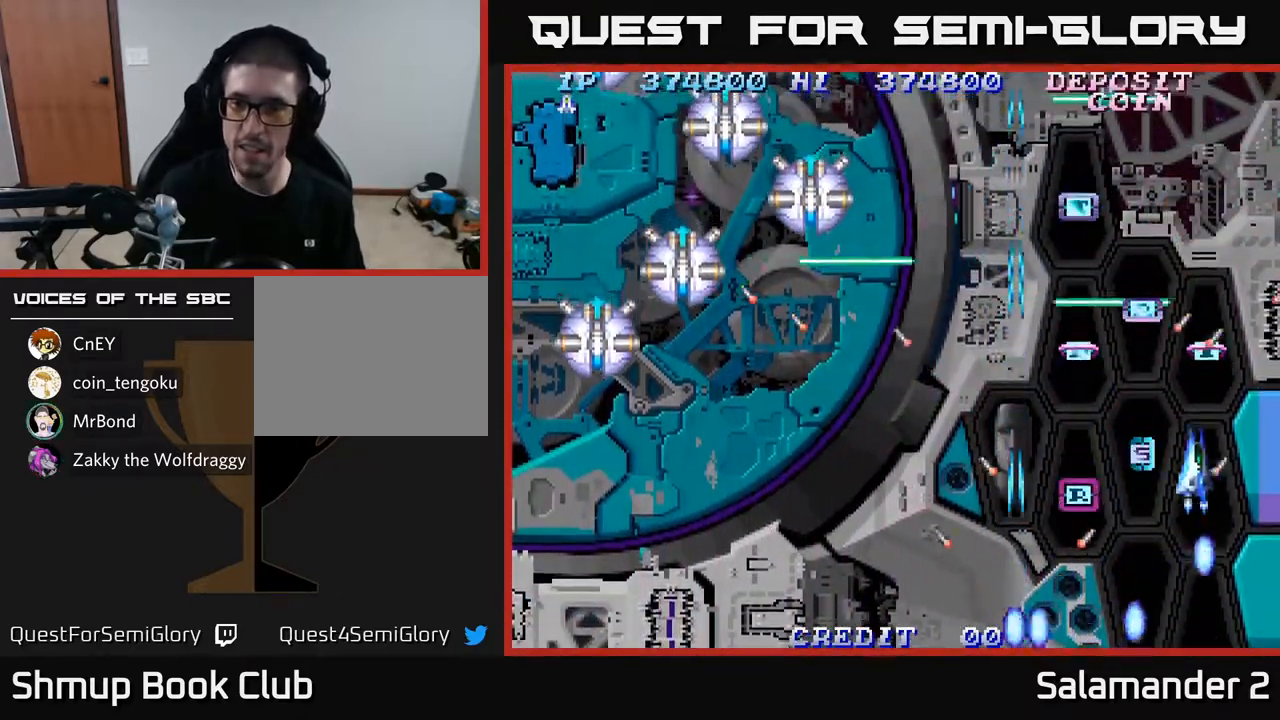
{"buttons": ["A"], "left_stick": "center", "right_stick": "center", "events": [[17, "A", "up"], [17, "DPAD_UP", "up"], [83, "A", "down"], [117, "DPAD_LEFT", "up"], [133, "DPAD_UP", "down"], [183, "A", "up"], [217, "DPAD_LEFT", "down"], [250, "DPAD_UP", "up"], [267, "A", "down"], [267, "DPAD_LEFT", "up"], [350, "A", "up"], [433, "A", "down"]]}
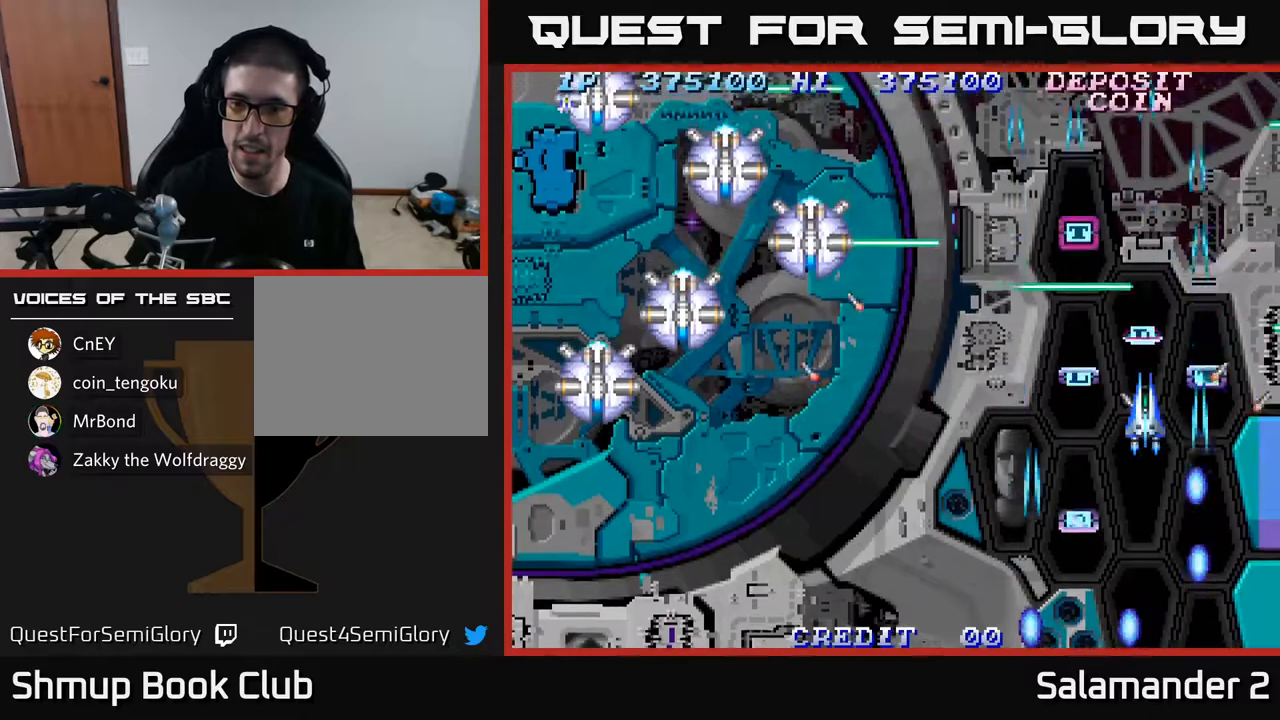
{"buttons": ["A"], "left_stick": "center", "right_stick": "center", "events": [[50, "A", "up"], [117, "A", "down"], [200, "DPAD_LEFT", "down"], [233, "A", "up"], [300, "A", "down"], [317, "DPAD_LEFT", "up"], [417, "A", "up"], [483, "A", "down"]]}